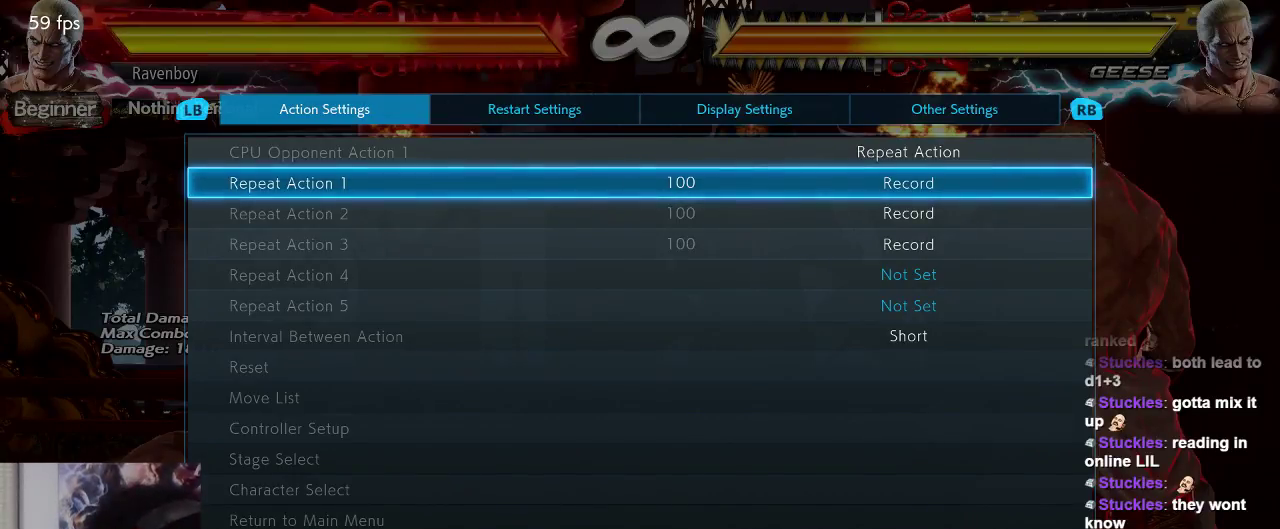
Gameplay with a controller (arcade stick); each line is a JSON object with the inputs held at the frame after it. "events" lists button and stick changes between this image and that frame as [ms after this image, input, new state], when the widget could be followed in between. Not read: L3 R3.
{"buttons": [], "left_stick": "center", "events": [[233, "left_stick", "up"], [333, "left_stick", "center"]]}
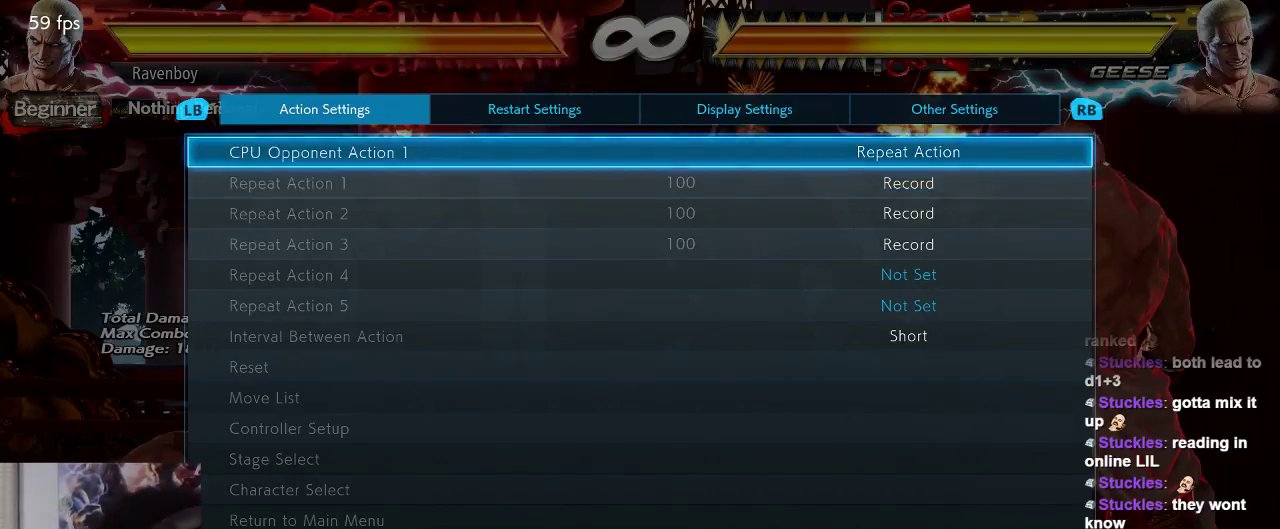
{"buttons": [], "left_stick": "center", "events": []}
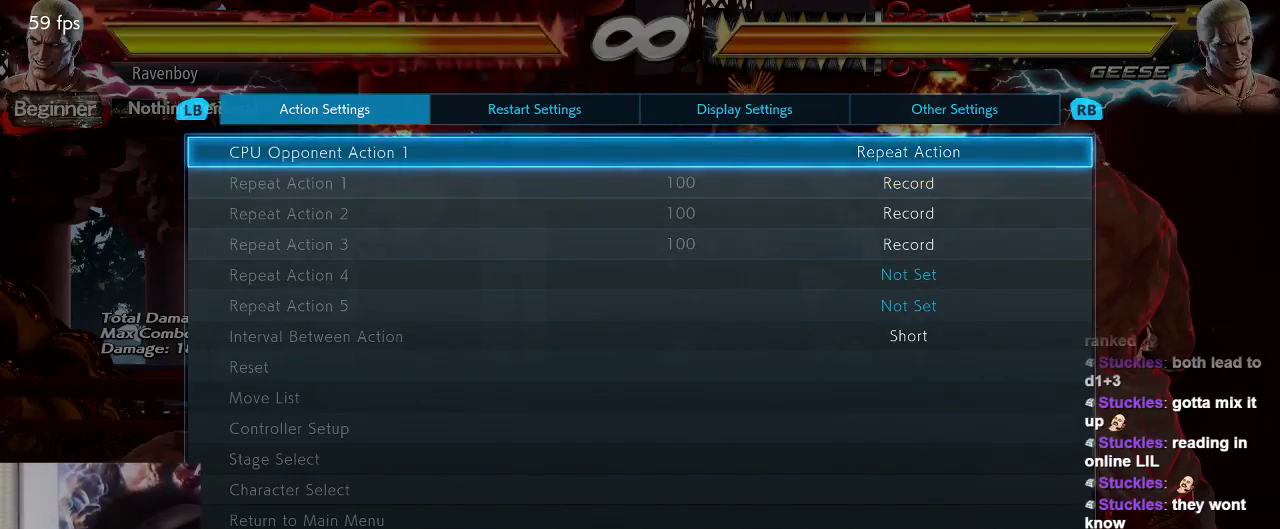
{"buttons": ["R1"], "left_stick": "center", "events": [[33, "R1", "down"], [100, "R1", "up"], [483, "R1", "down"]]}
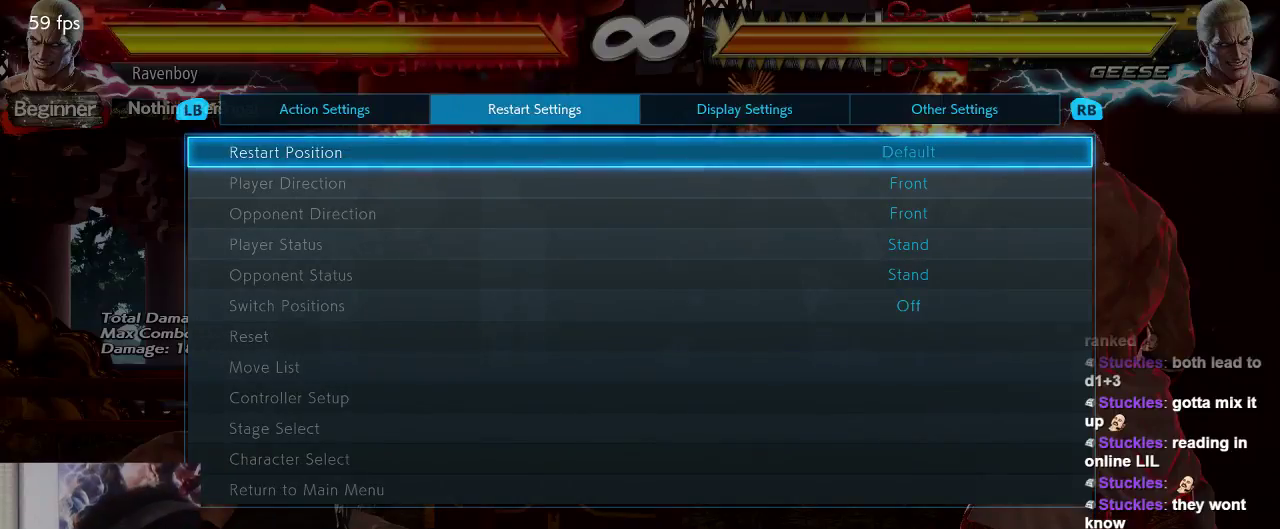
{"buttons": [], "left_stick": "center", "events": [[50, "R1", "up"]]}
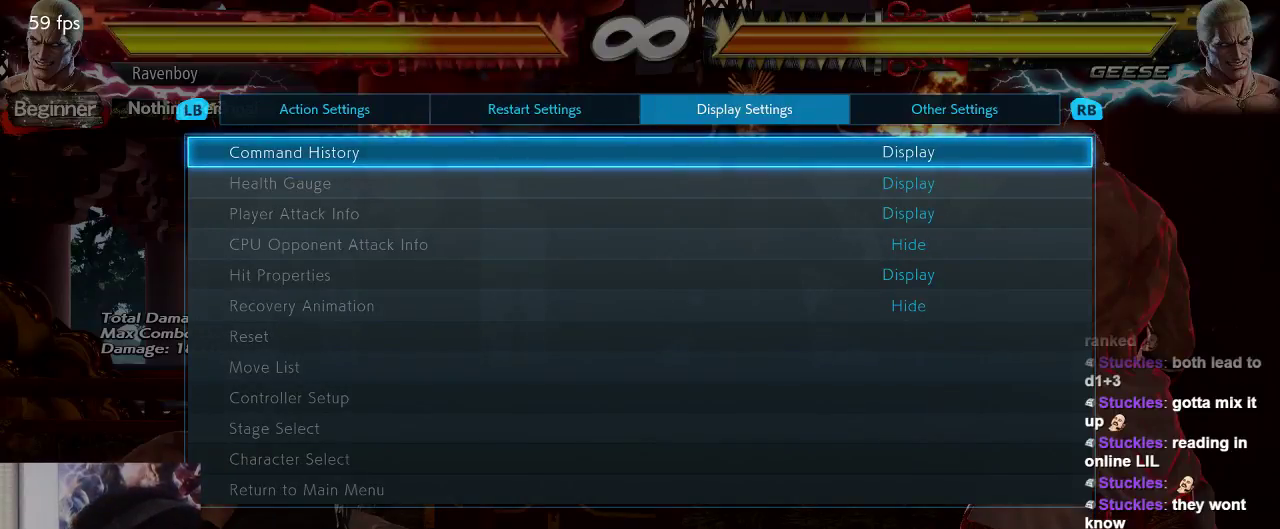
{"buttons": [], "left_stick": "center", "events": []}
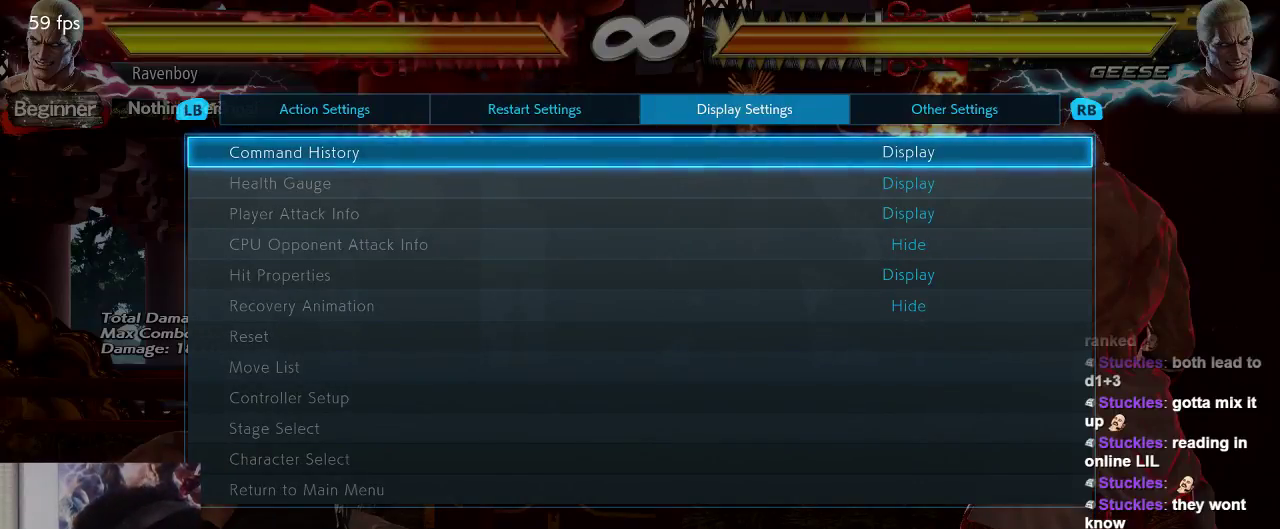
{"buttons": [], "left_stick": "center", "events": []}
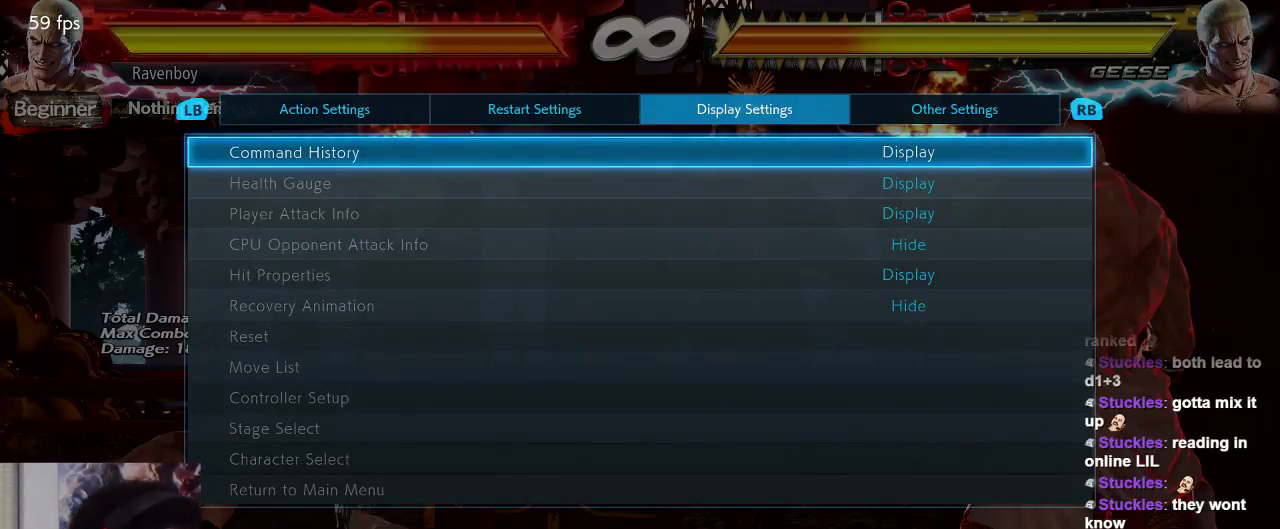
{"buttons": [], "left_stick": "center", "events": [[100, "R1", "down"], [167, "R1", "up"]]}
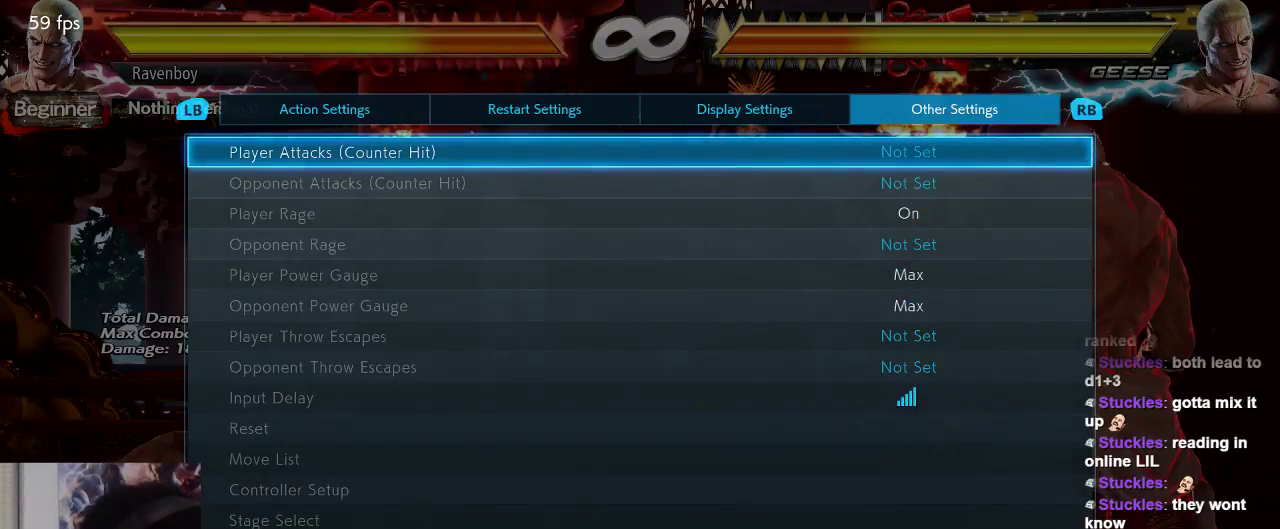
{"buttons": [], "left_stick": "center", "events": []}
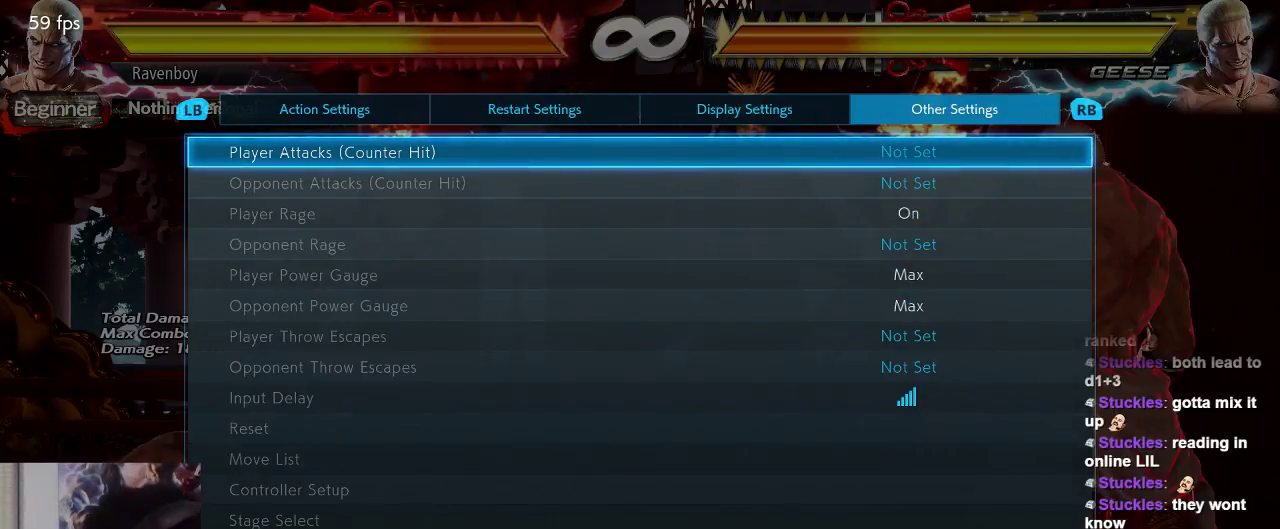
{"buttons": ["R1"], "left_stick": "center", "events": [[433, "R1", "down"]]}
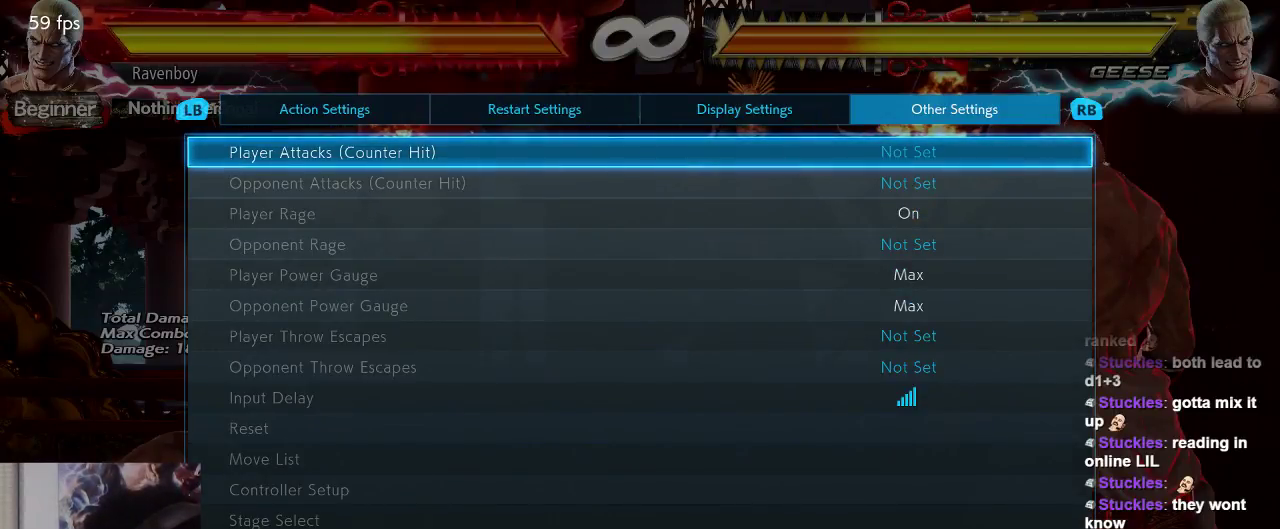
{"buttons": [], "left_stick": "center", "events": [[17, "R1", "up"]]}
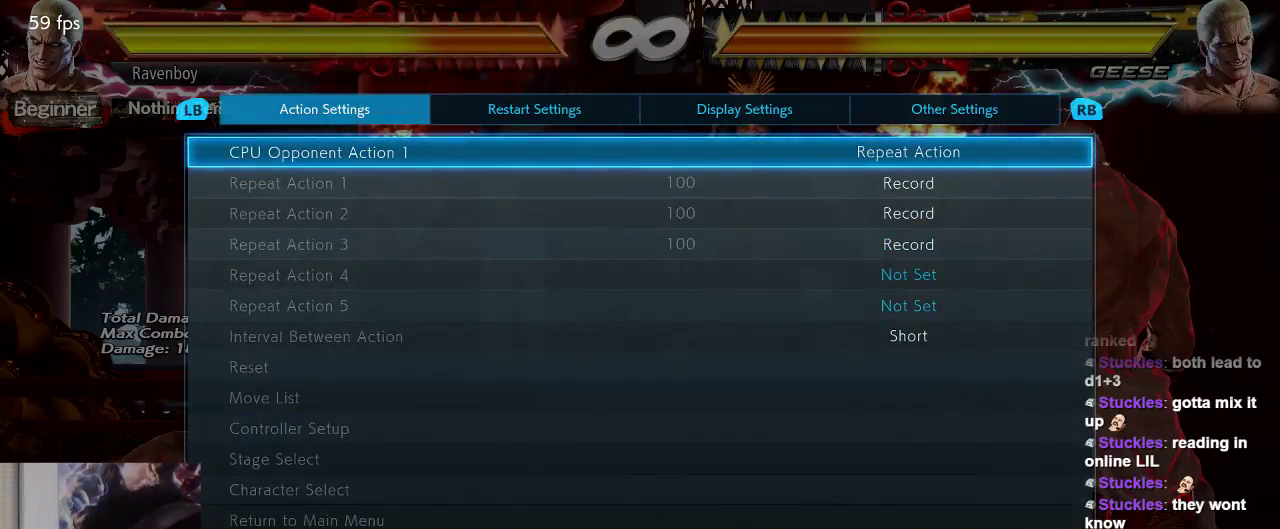
{"buttons": [], "left_stick": "center", "events": []}
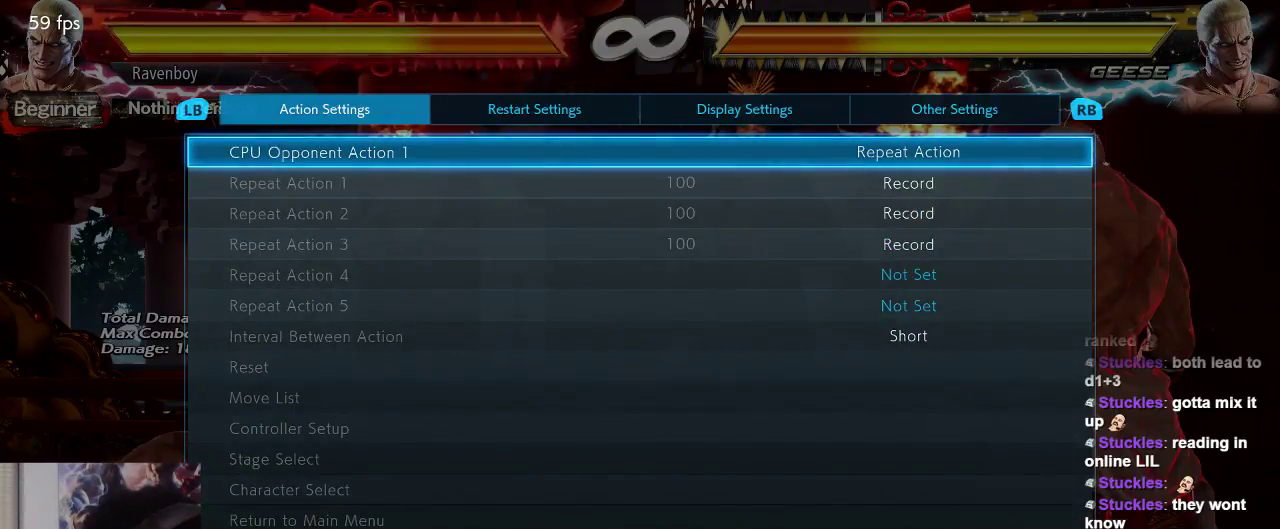
{"buttons": [], "left_stick": "center", "events": []}
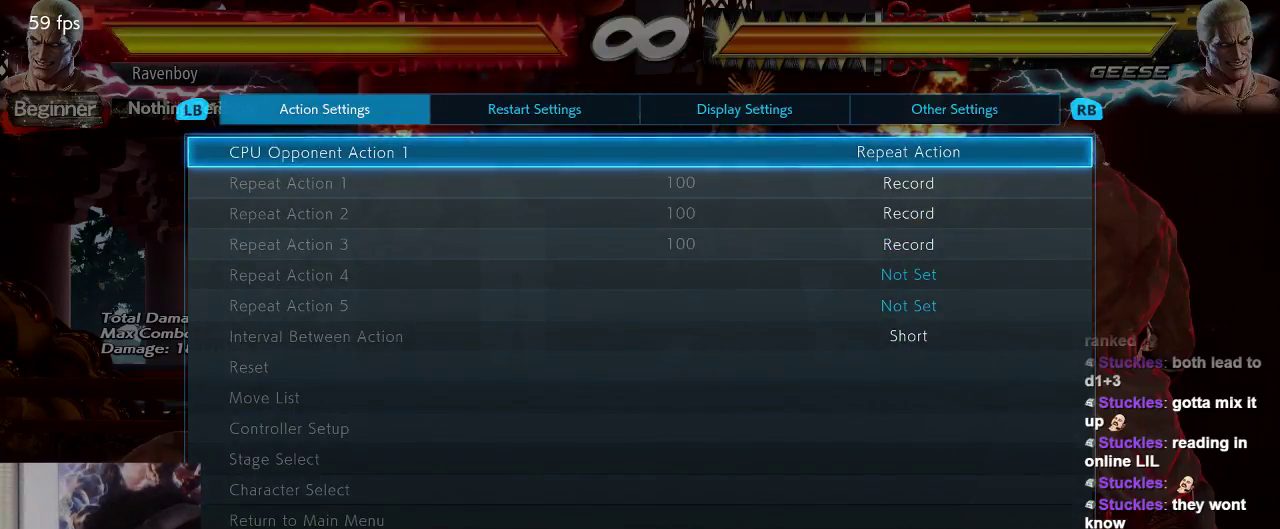
{"buttons": [], "left_stick": "center", "events": [[117, "R1", "down"], [200, "R1", "up"]]}
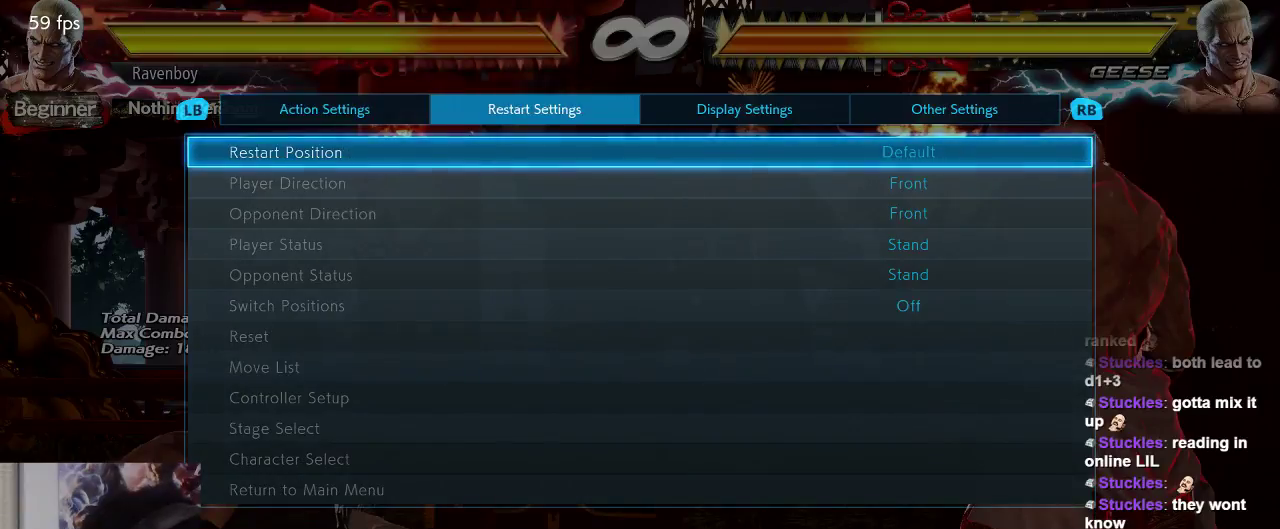
{"buttons": [], "left_stick": "center", "events": []}
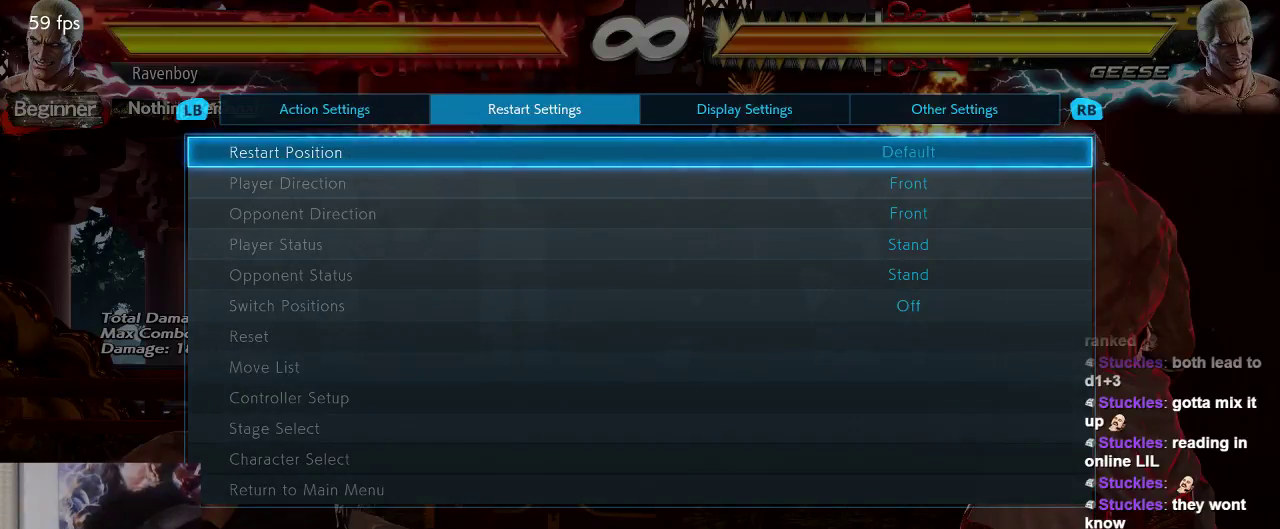
{"buttons": [], "left_stick": "center", "events": []}
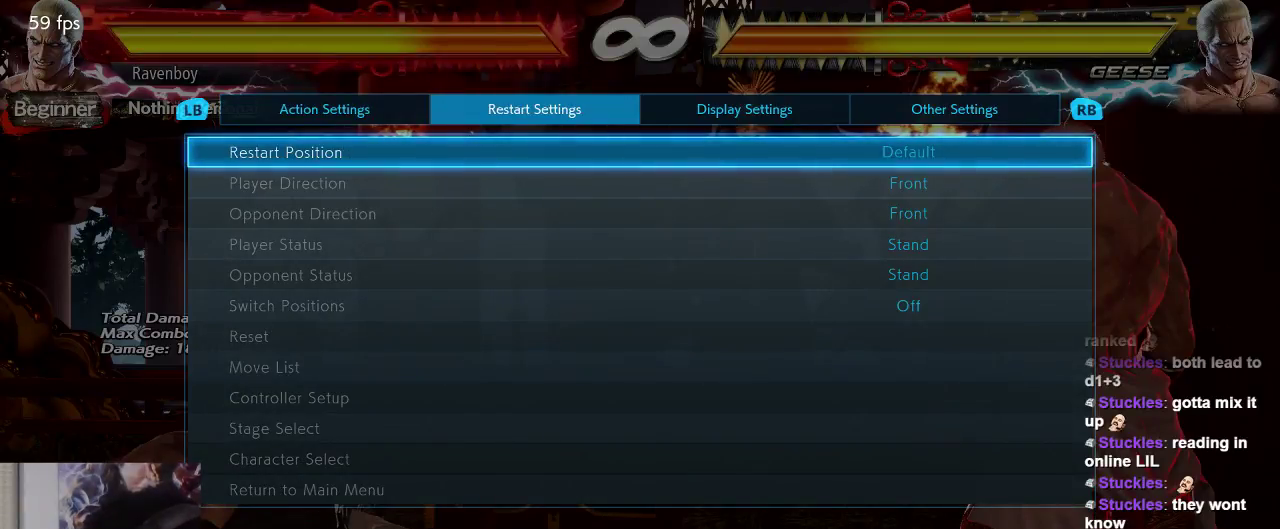
{"buttons": [], "left_stick": "center", "events": []}
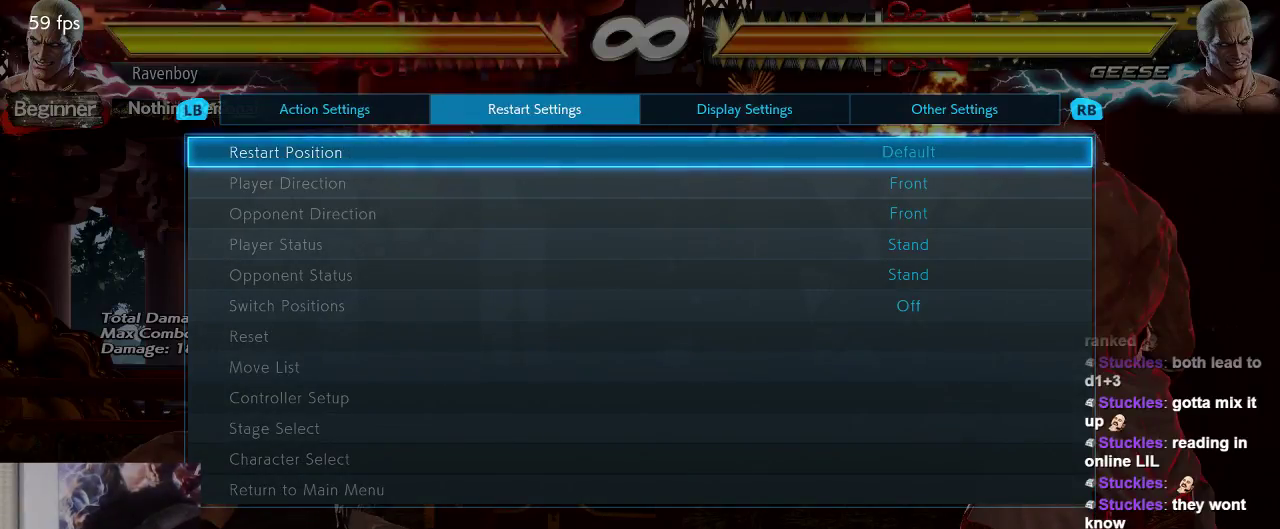
{"buttons": [], "left_stick": "center", "events": []}
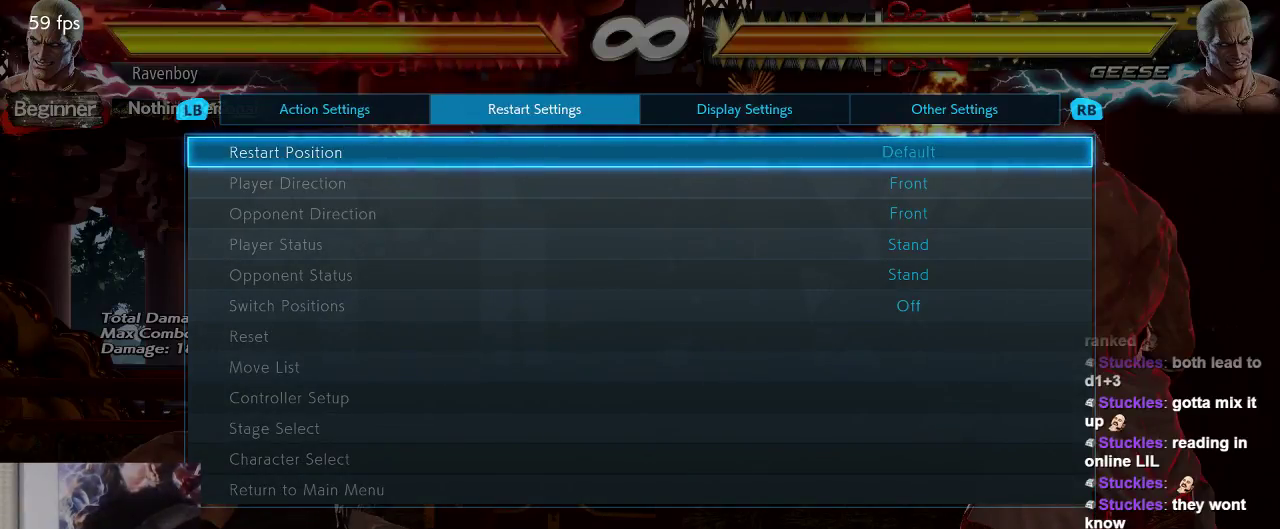
{"buttons": ["R1"], "left_stick": "center", "events": [[483, "R1", "down"]]}
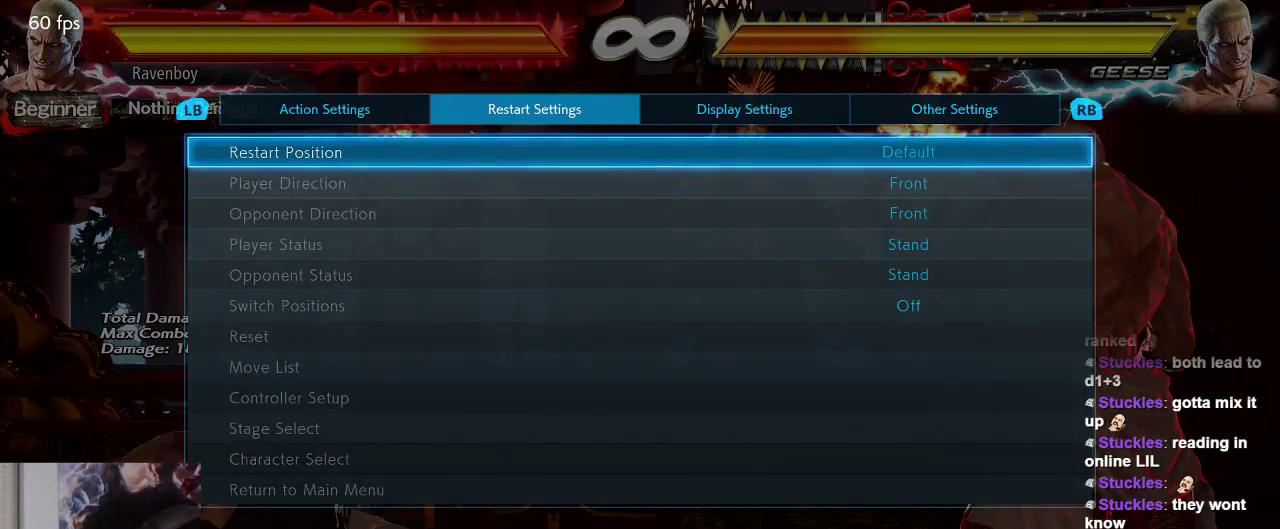
{"buttons": [], "left_stick": "center", "events": [[117, "R1", "up"]]}
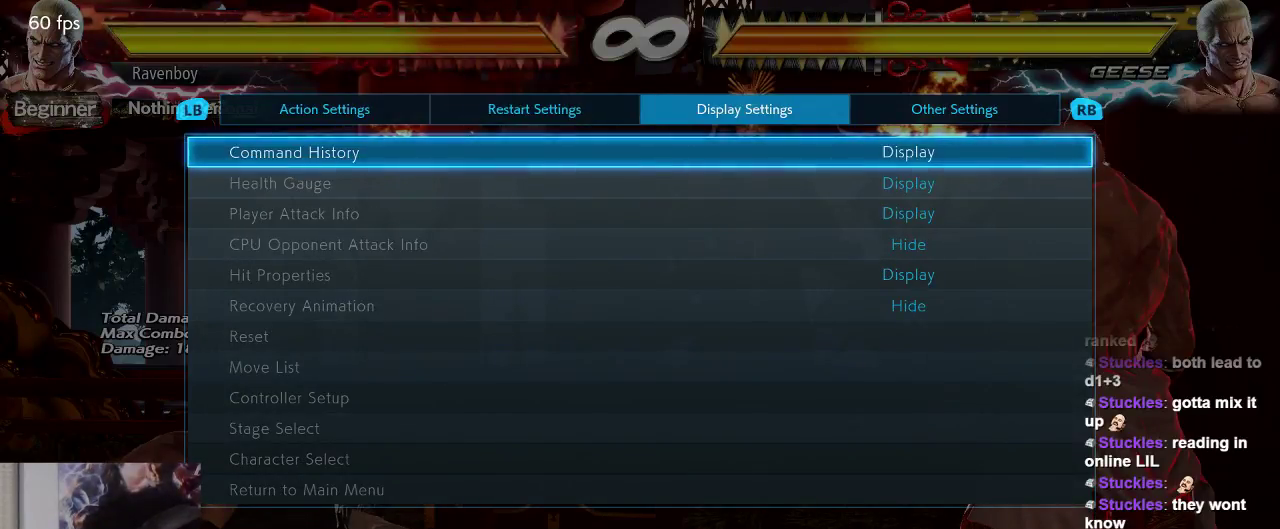
{"buttons": [], "left_stick": "center", "events": []}
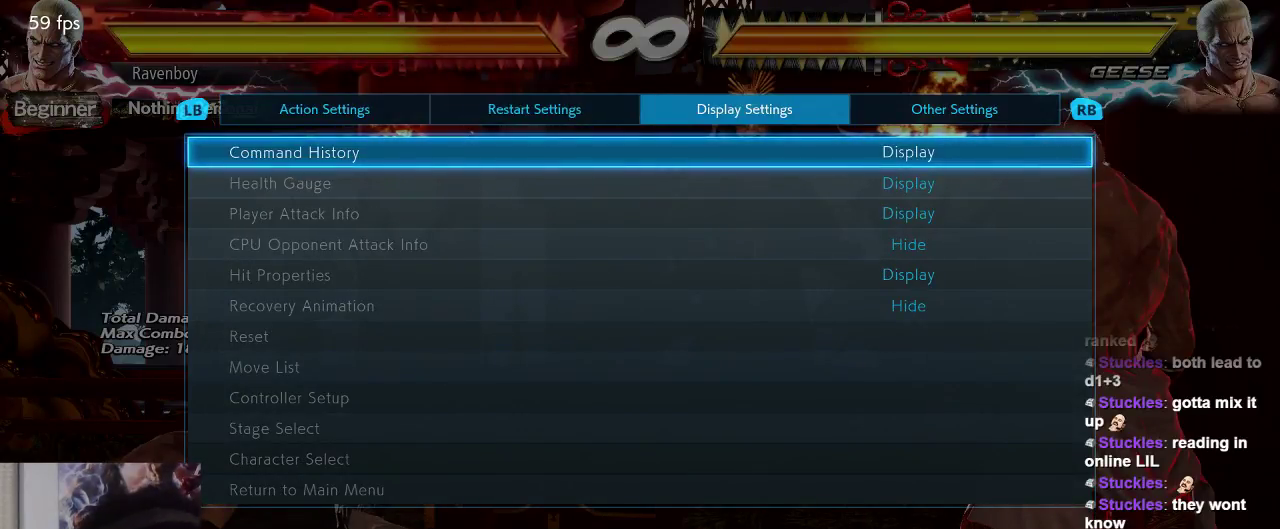
{"buttons": [], "left_stick": "center", "events": []}
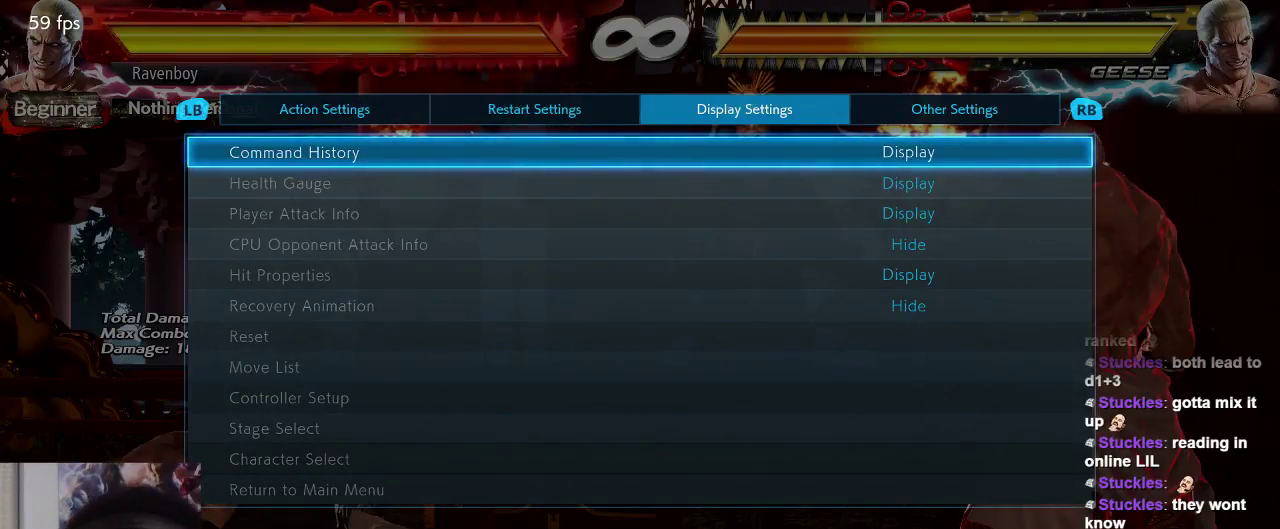
{"buttons": [], "left_stick": "center", "events": []}
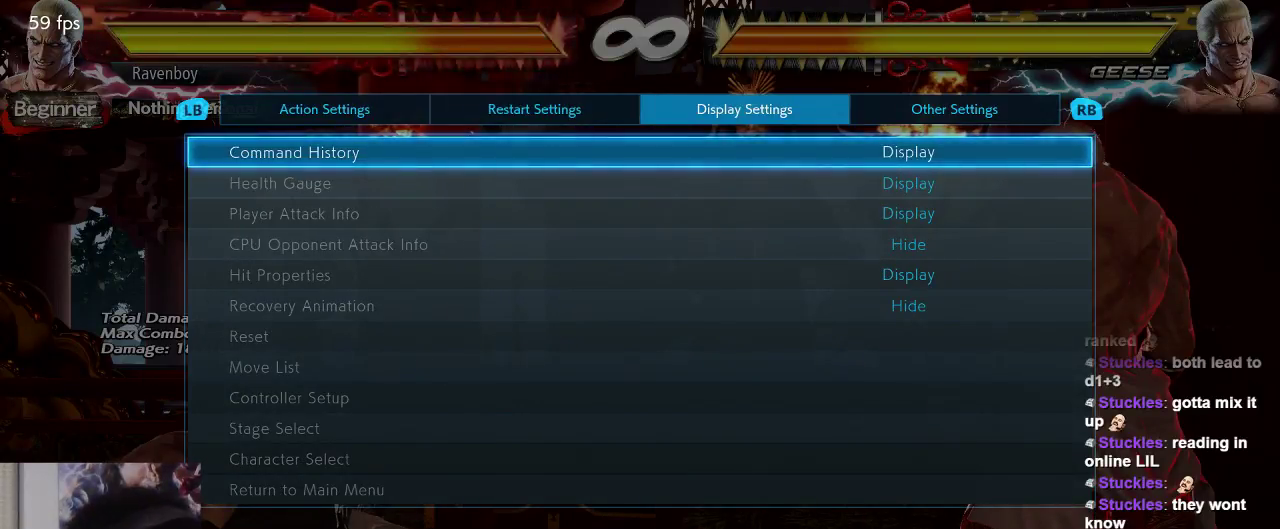
{"buttons": [], "left_stick": "center", "events": [[150, "R1", "down"], [217, "R1", "up"]]}
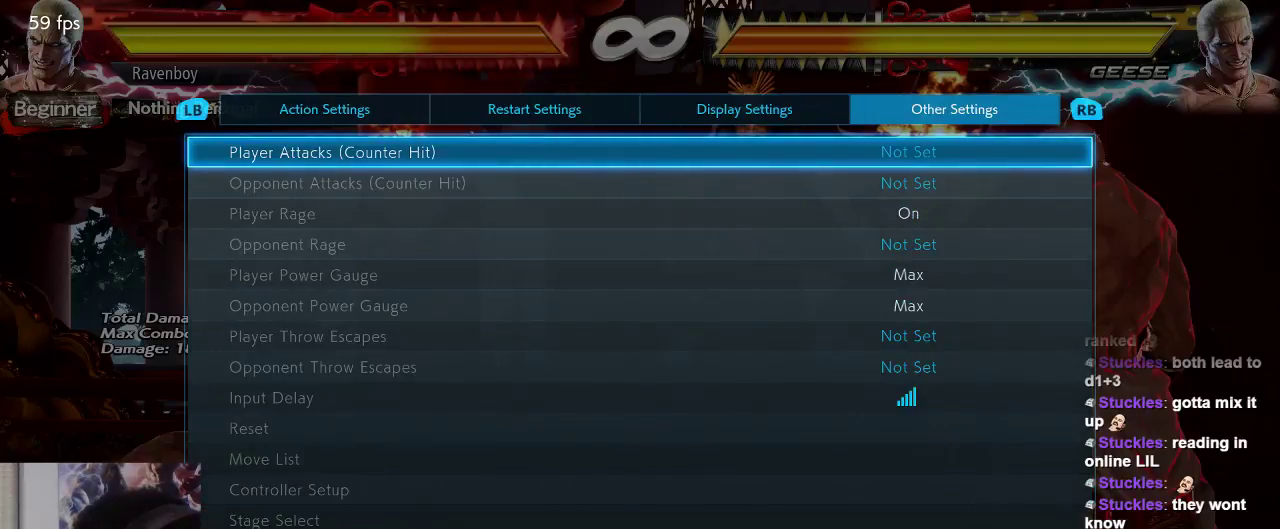
{"buttons": [], "left_stick": "center", "events": []}
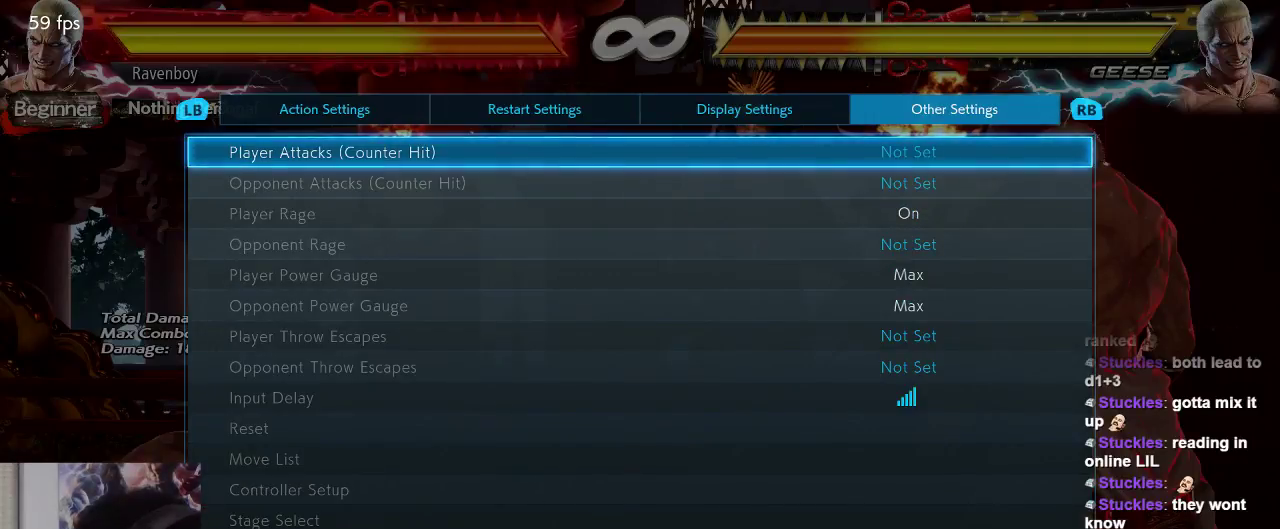
{"buttons": [], "left_stick": "center", "events": []}
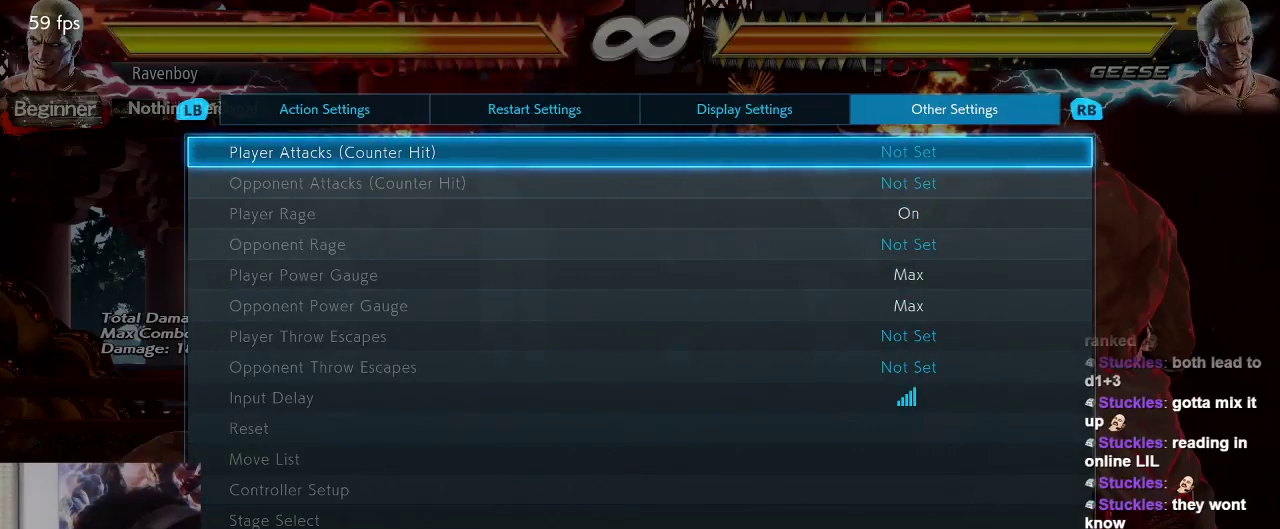
{"buttons": [], "left_stick": "center", "events": []}
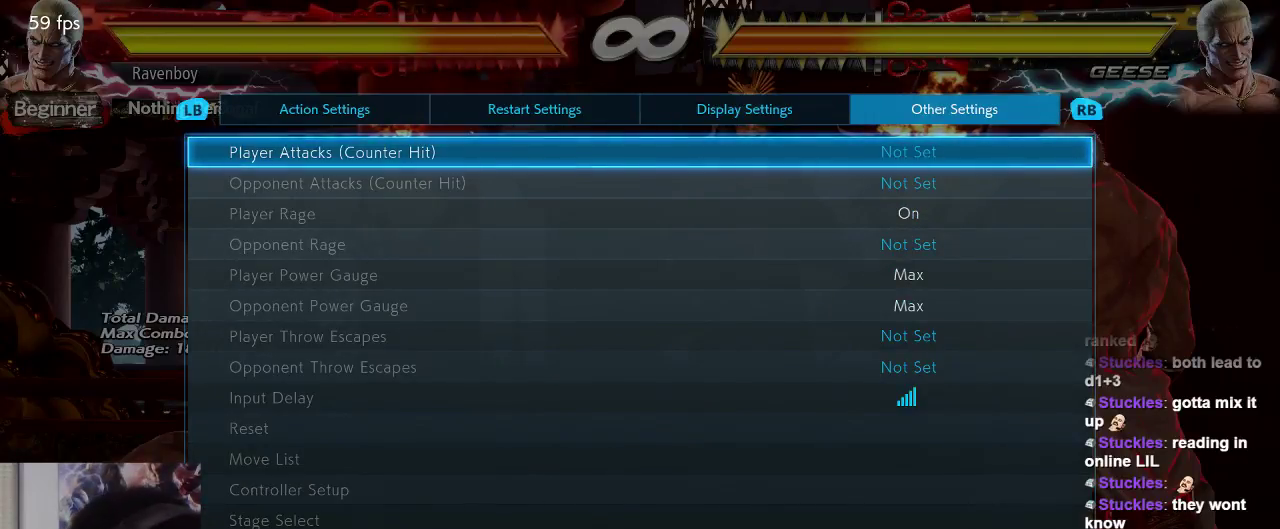
{"buttons": [], "left_stick": "down", "events": [[500, "left_stick", "down"]]}
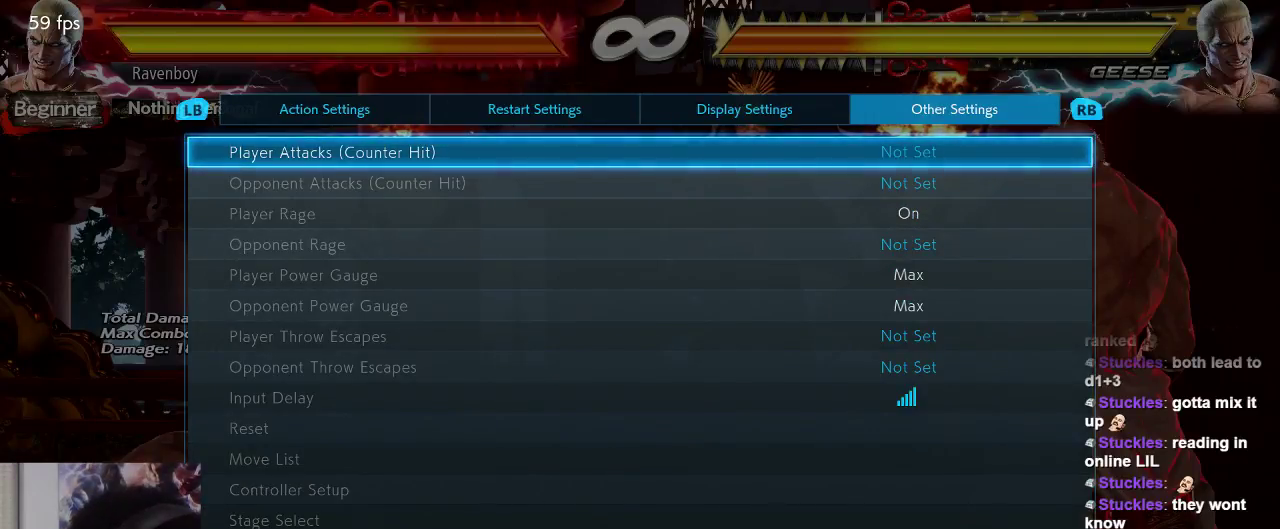
{"buttons": [], "left_stick": "center", "events": [[433, "left_stick", "center"]]}
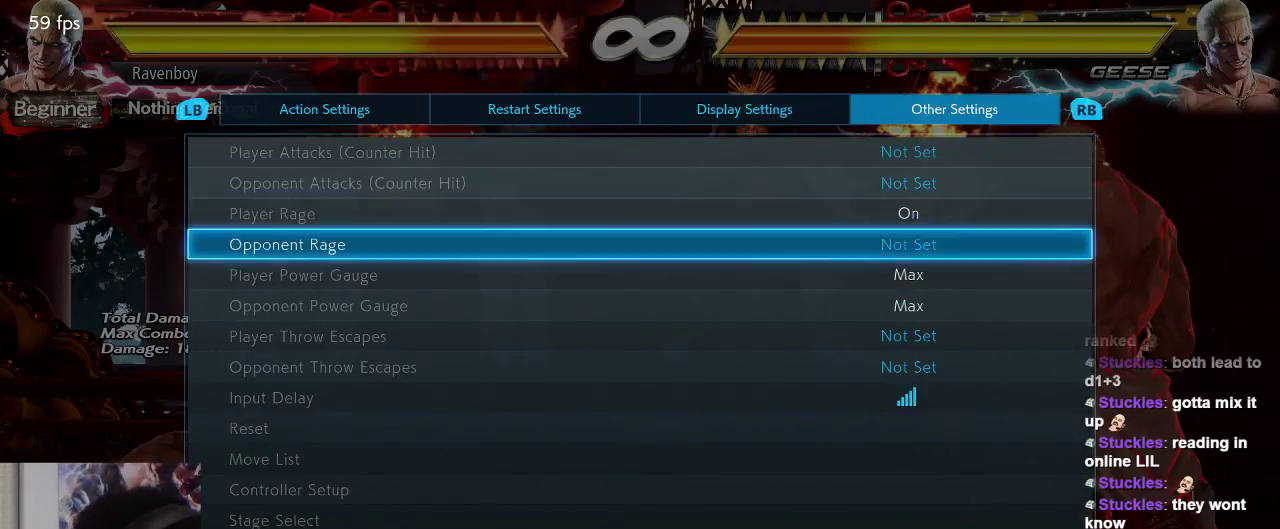
{"buttons": [], "left_stick": "center", "events": [[167, "left_stick", "down"], [300, "left_stick", "center"], [367, "left_stick", "down"], [467, "left_stick", "center"]]}
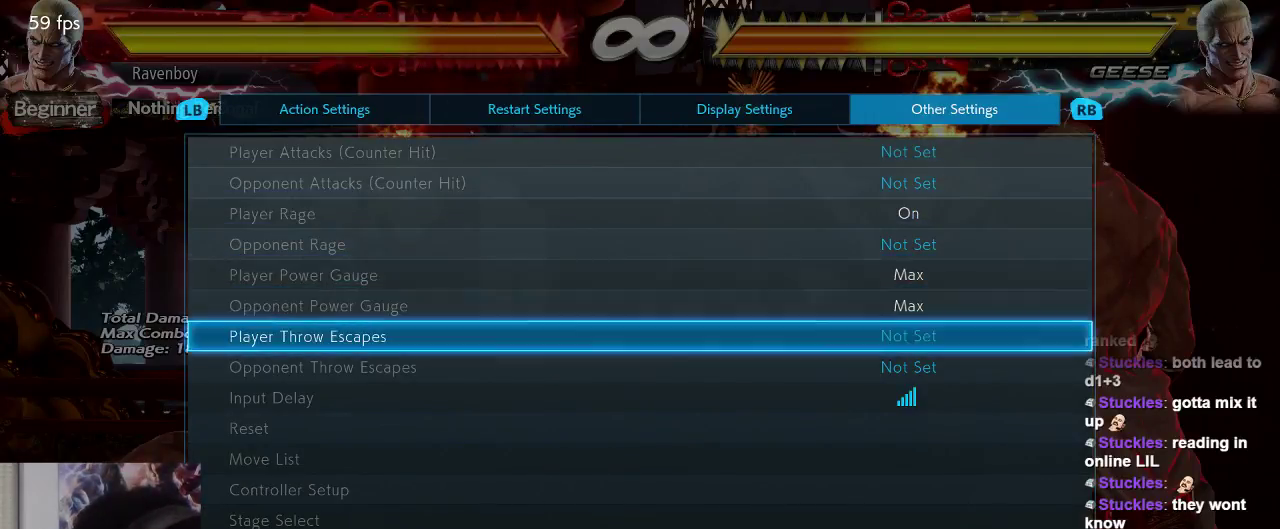
{"buttons": [], "left_stick": "center", "events": [[33, "left_stick", "down"], [133, "left_stick", "center"], [200, "left_stick", "down"], [283, "left_stick", "center"]]}